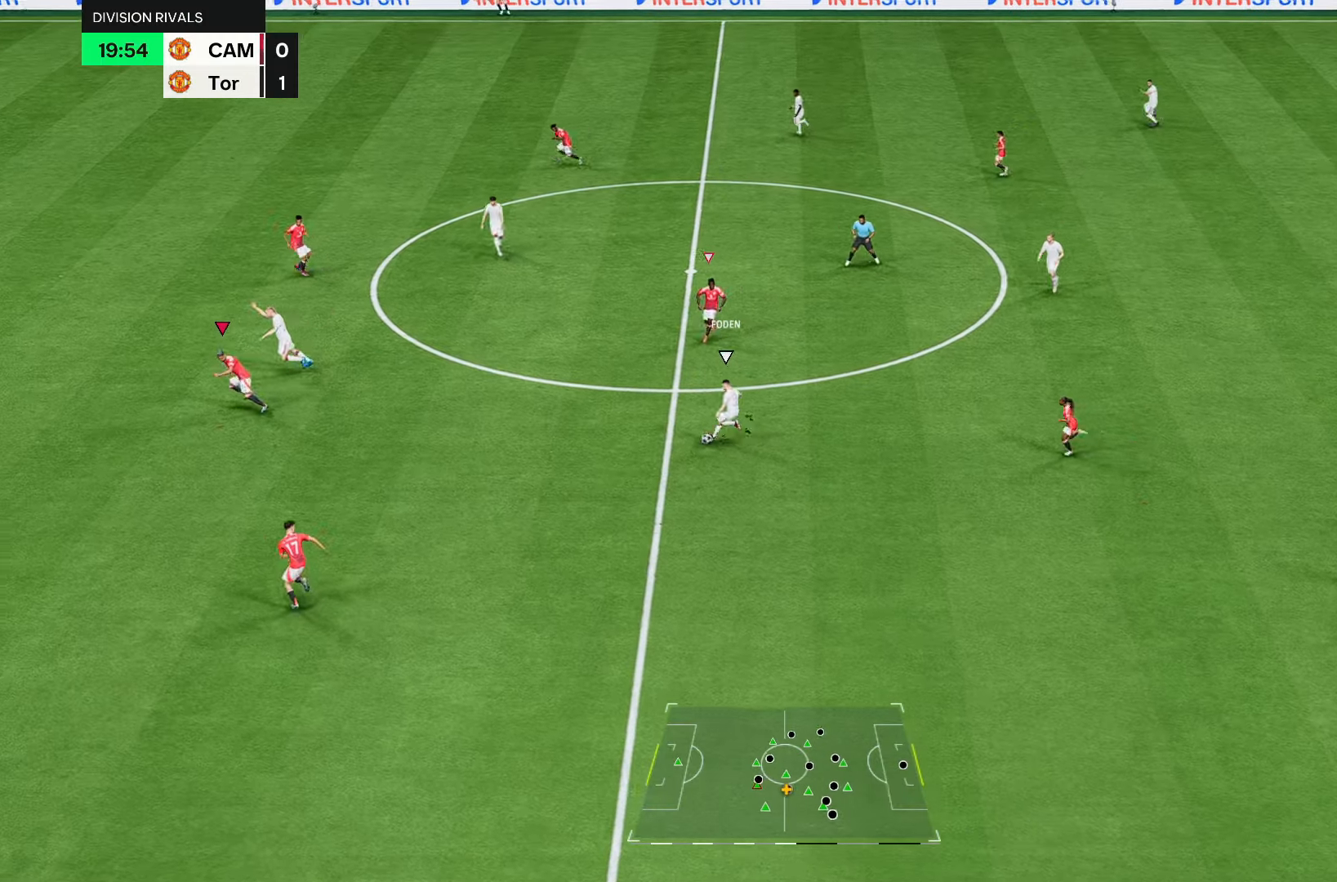
Gameplay with a controller (PlayStation layout); each line is a JSON object with the inputs held at the frame after it (dt_ms = milliseconds from this image to that frame). "events" lists button and stick changes between this image and that frame as [ms after this image, input, new state], when the widget could be followed in between. Not read: L3 R3.
{"dt_ms": 500, "buttons": ["R2"], "left_stick": "left", "right_stick": "center", "events": []}
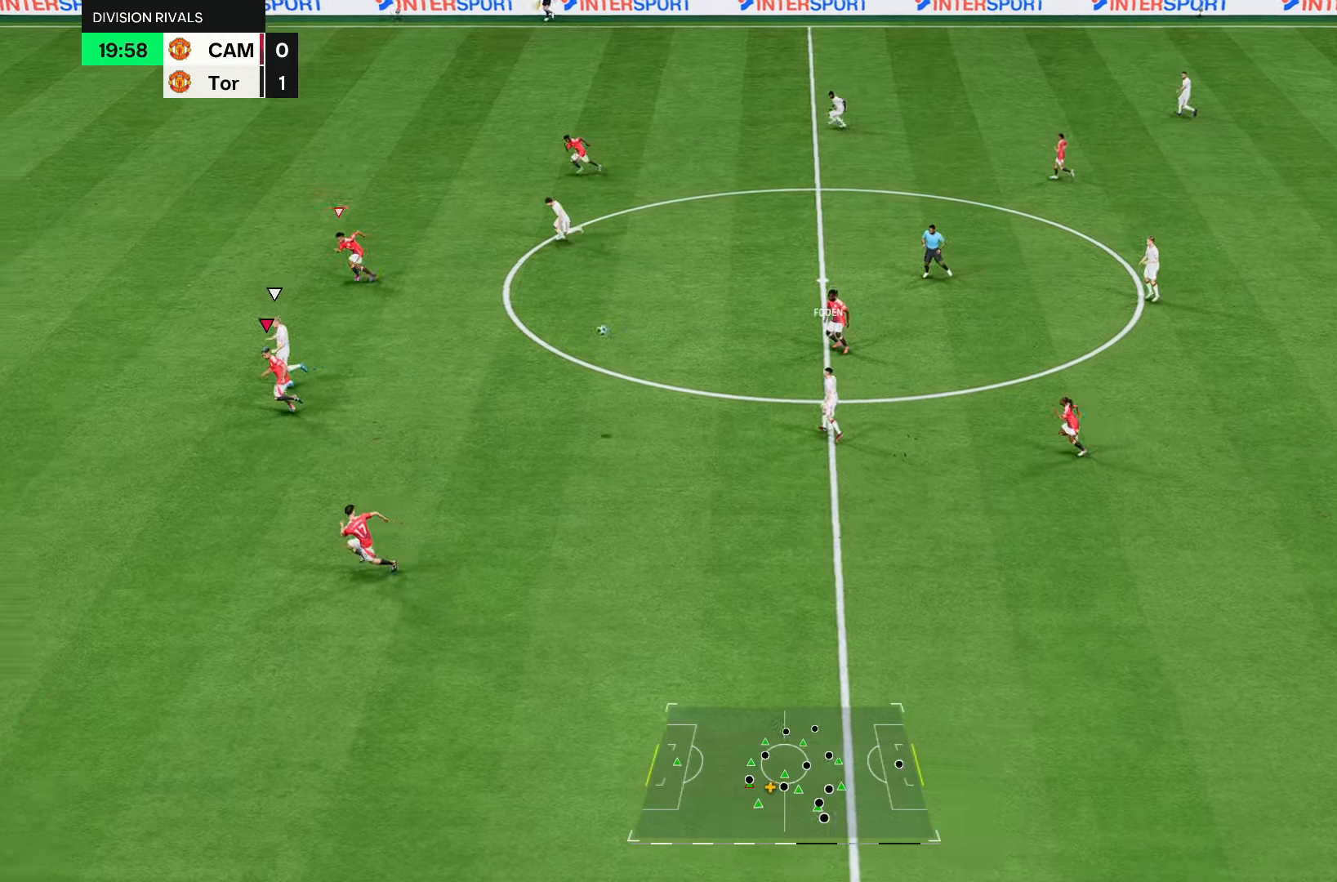
{"dt_ms": 500, "buttons": ["R2"], "left_stick": "left", "right_stick": "center", "events": []}
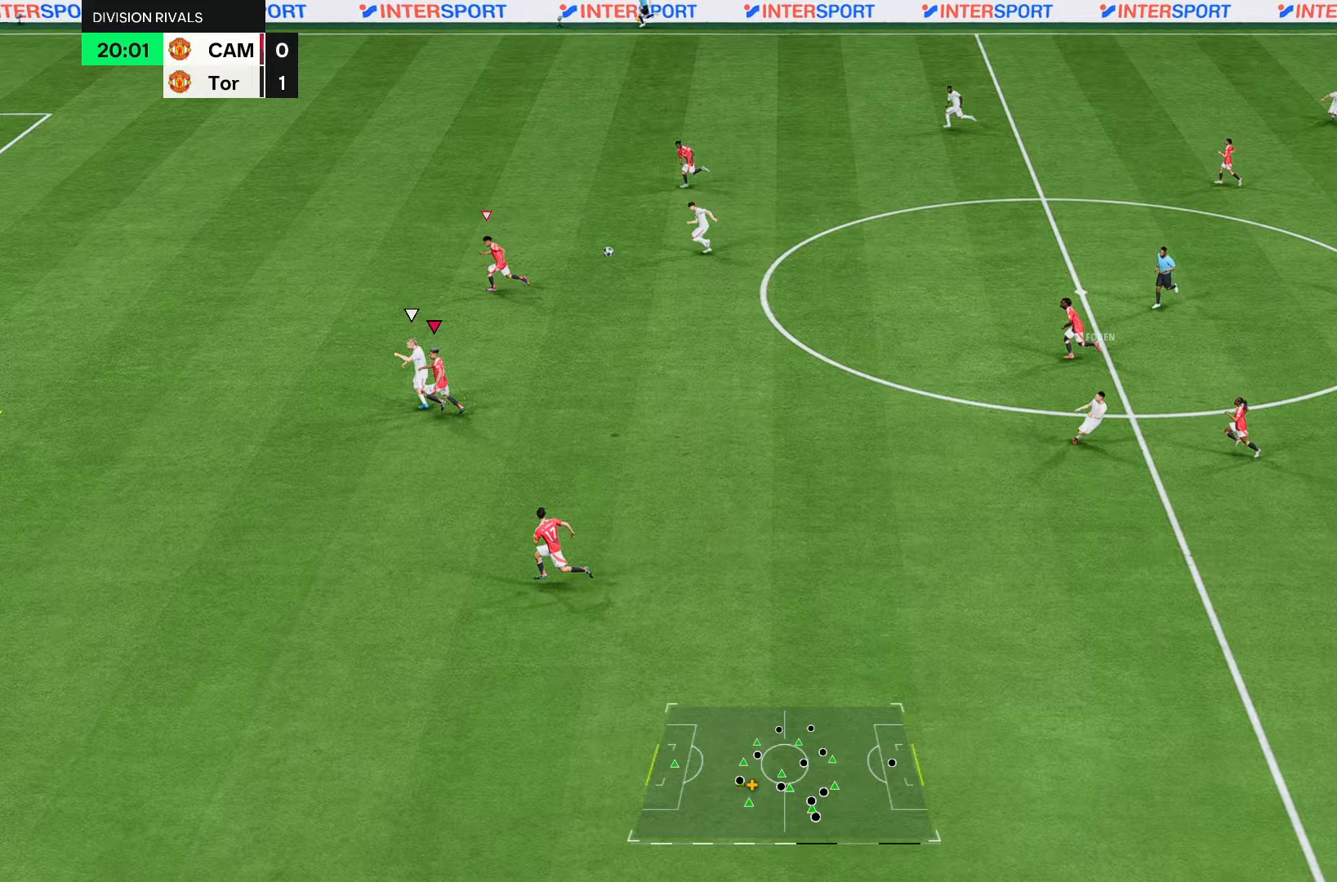
{"dt_ms": 500, "buttons": ["R2"], "left_stick": "left", "right_stick": "center", "events": []}
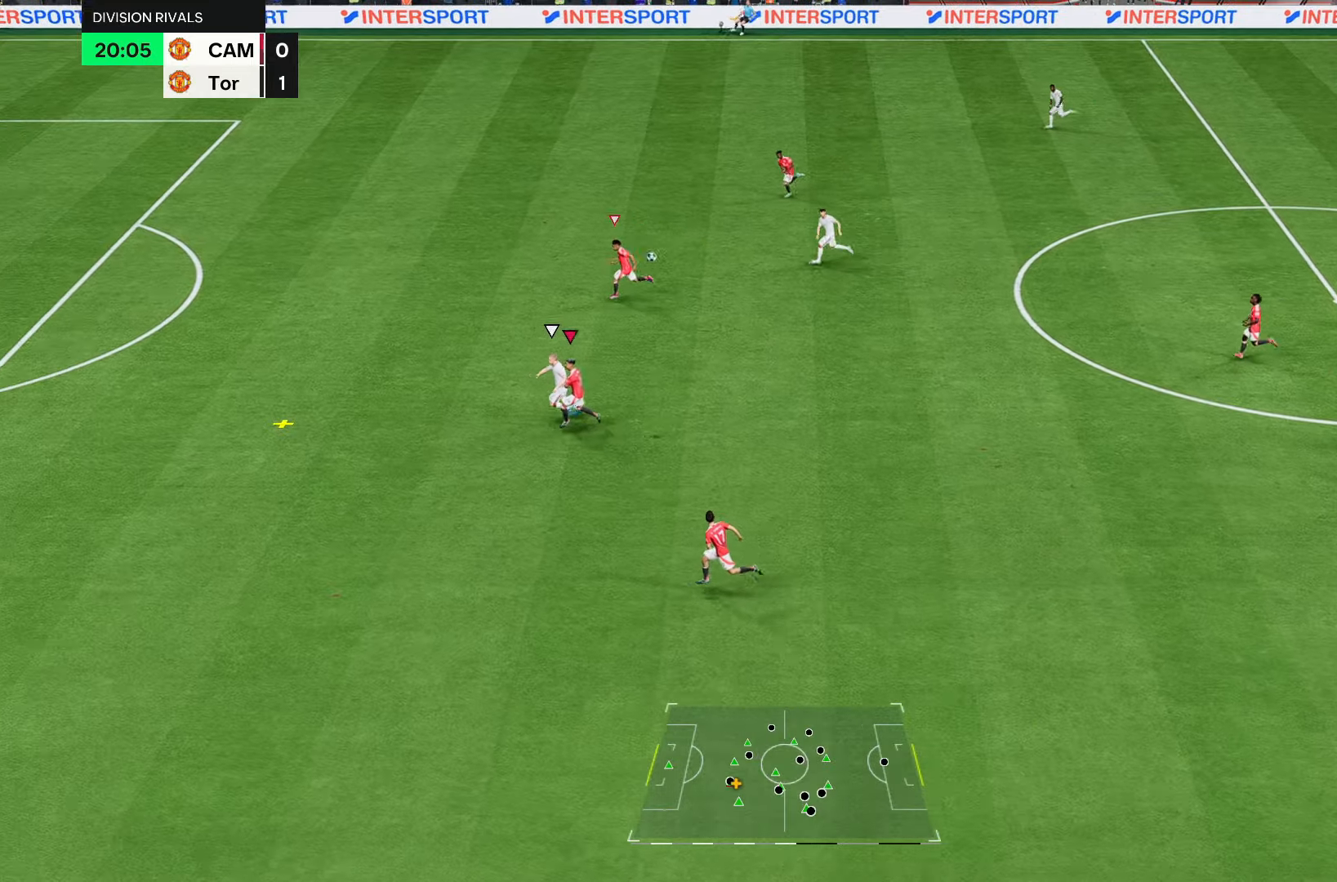
{"dt_ms": 500, "buttons": ["R2"], "left_stick": "left", "right_stick": "center", "events": []}
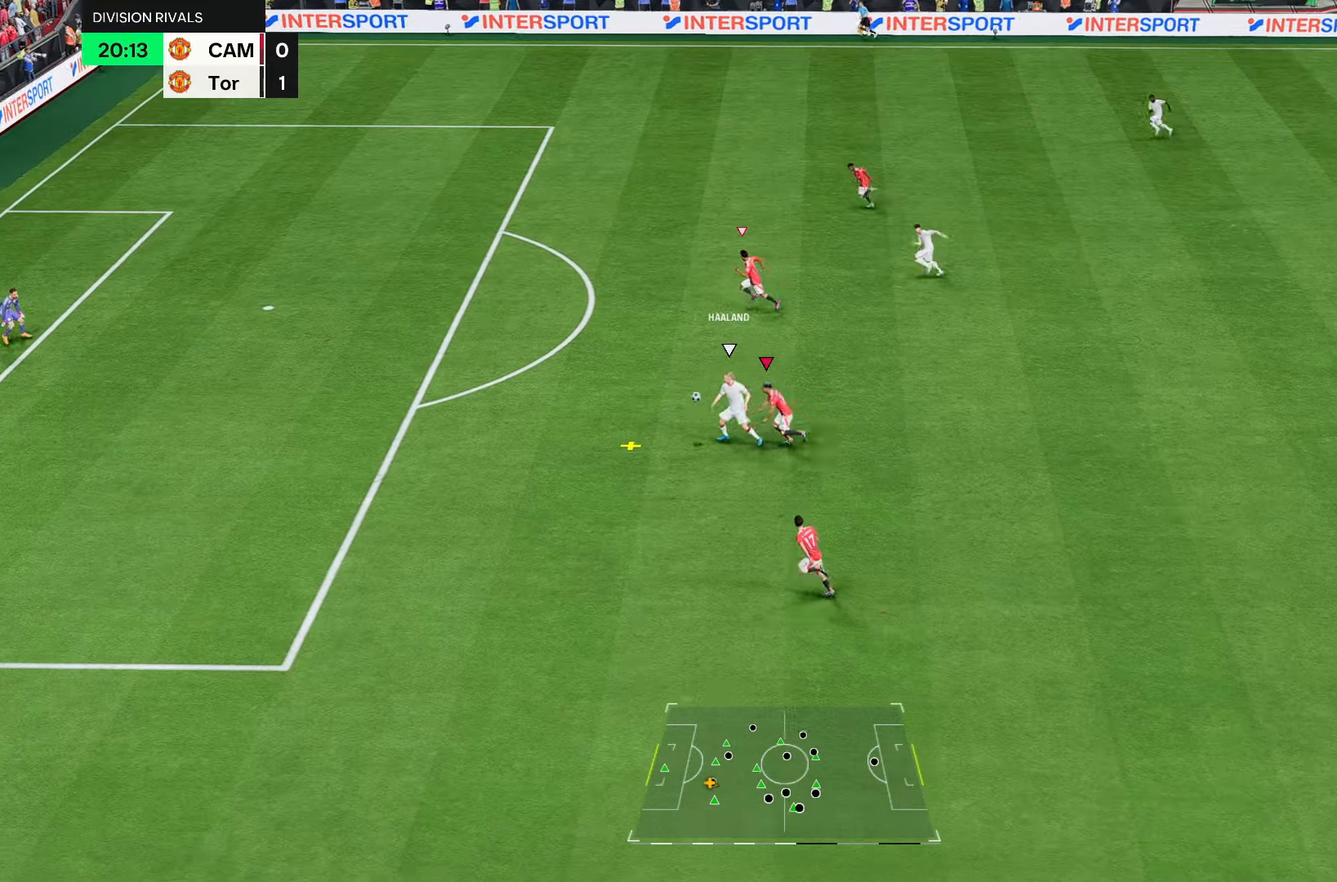
{"dt_ms": 500, "buttons": ["R2"], "left_stick": "left", "right_stick": "center", "events": []}
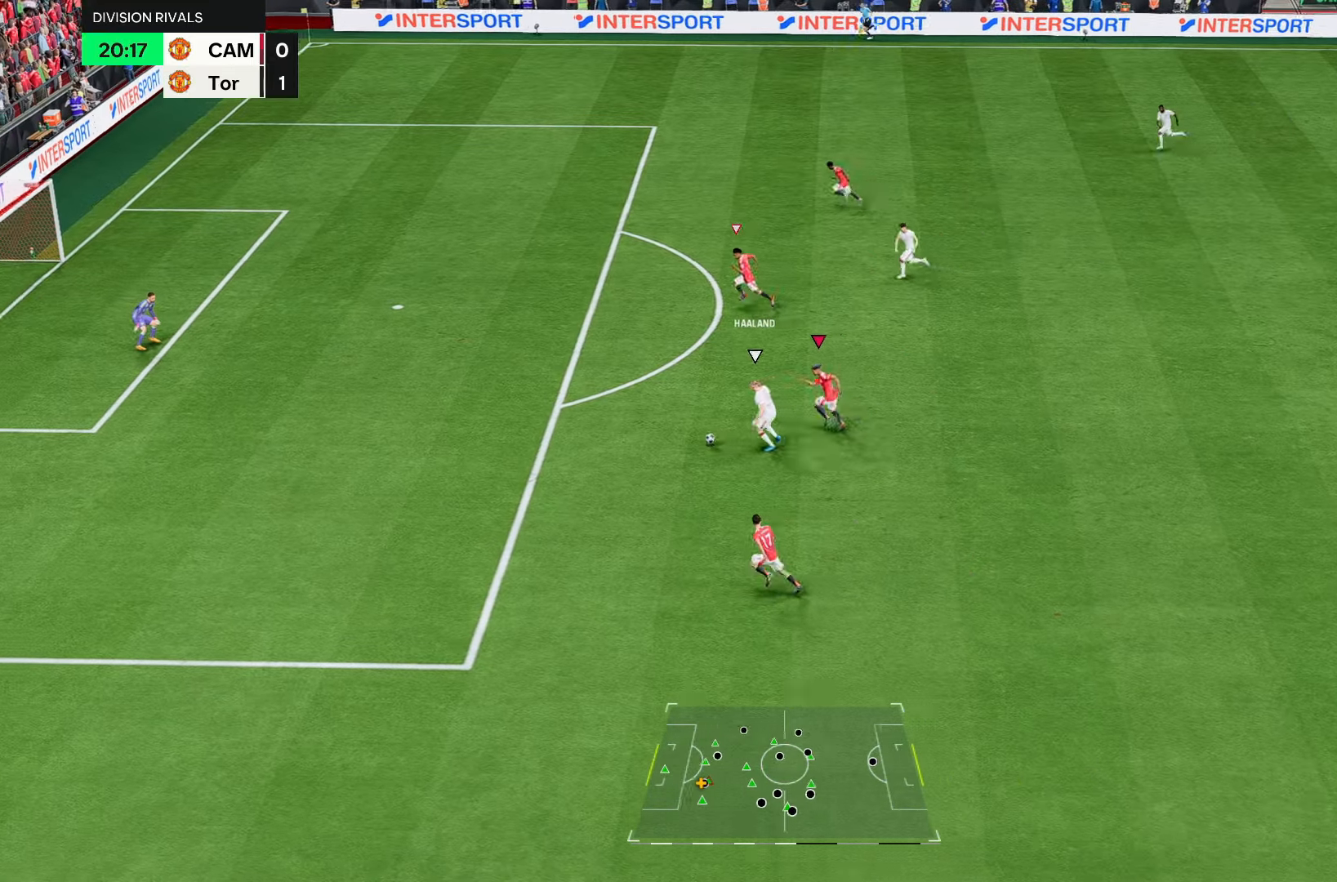
{"dt_ms": 500, "buttons": ["TRIANGLE", "R2"], "left_stick": "center", "right_stick": "center", "events": [[350, "TRIANGLE", "down"], [400, "left_stick", "center"]]}
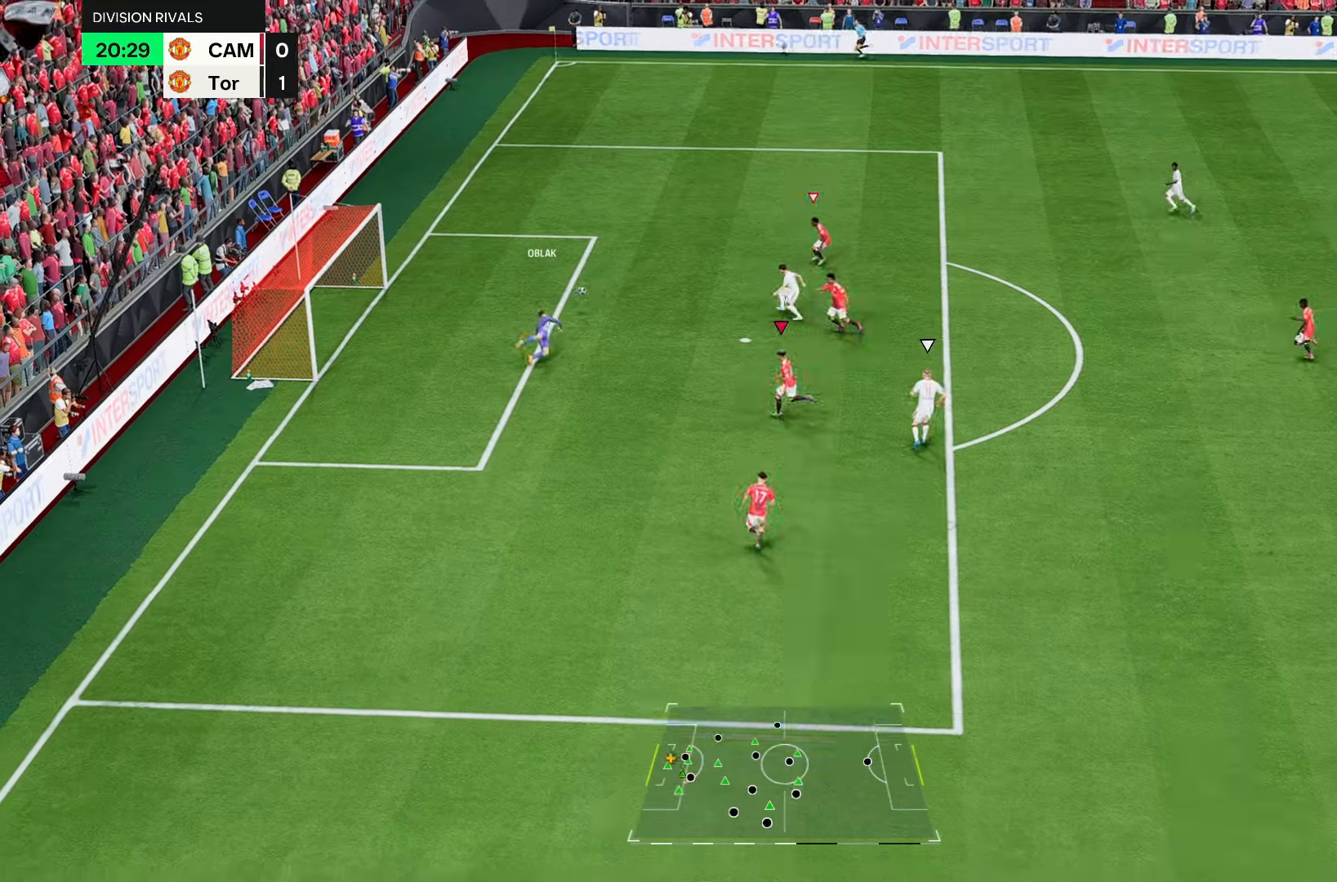
{"dt_ms": 500, "buttons": ["R2"], "left_stick": "up", "right_stick": "center", "events": [[267, "TRIANGLE", "up"], [317, "left_stick", "up-right"], [500, "left_stick", "up"]]}
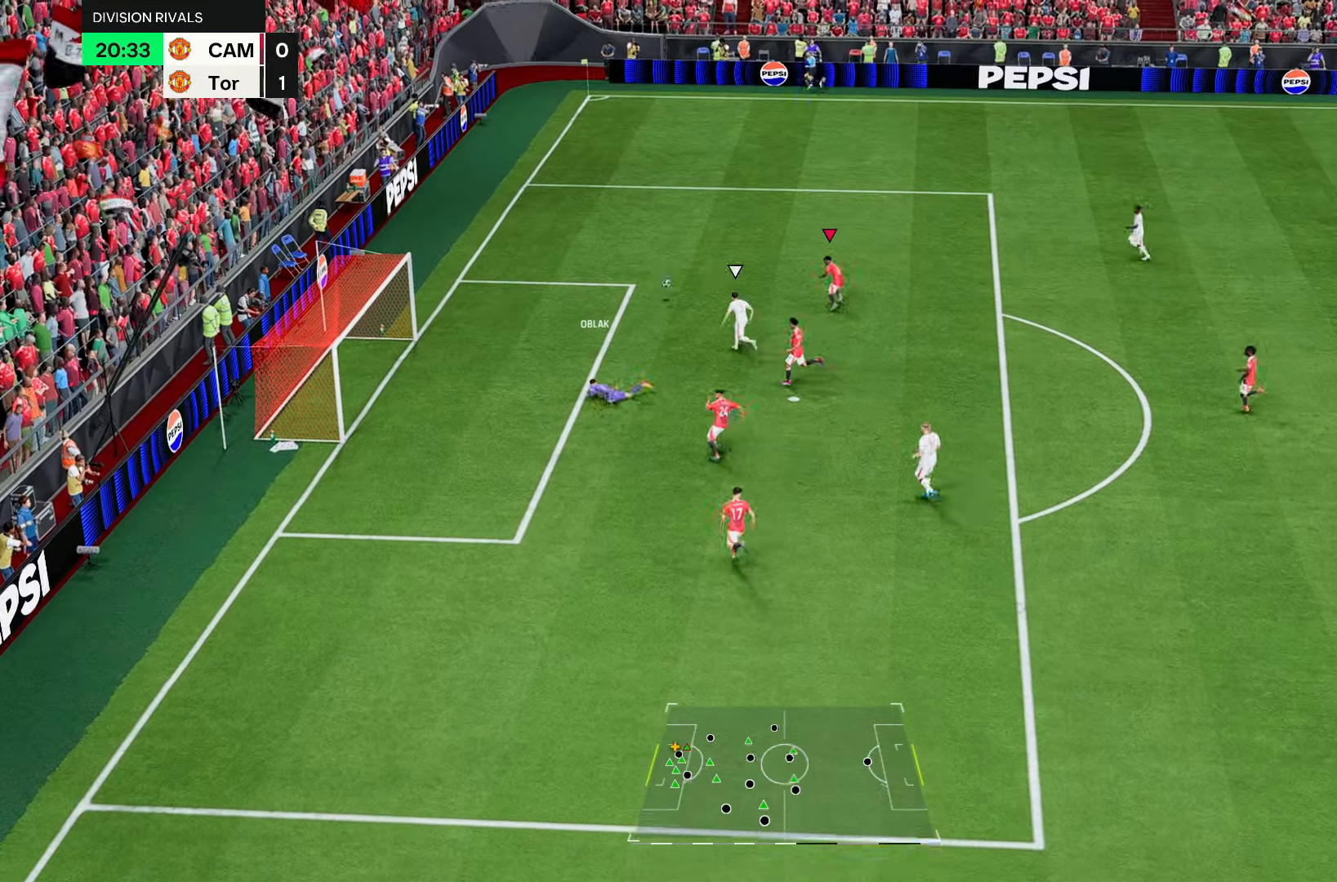
{"dt_ms": 500, "buttons": ["R2"], "left_stick": "up", "right_stick": "center", "events": []}
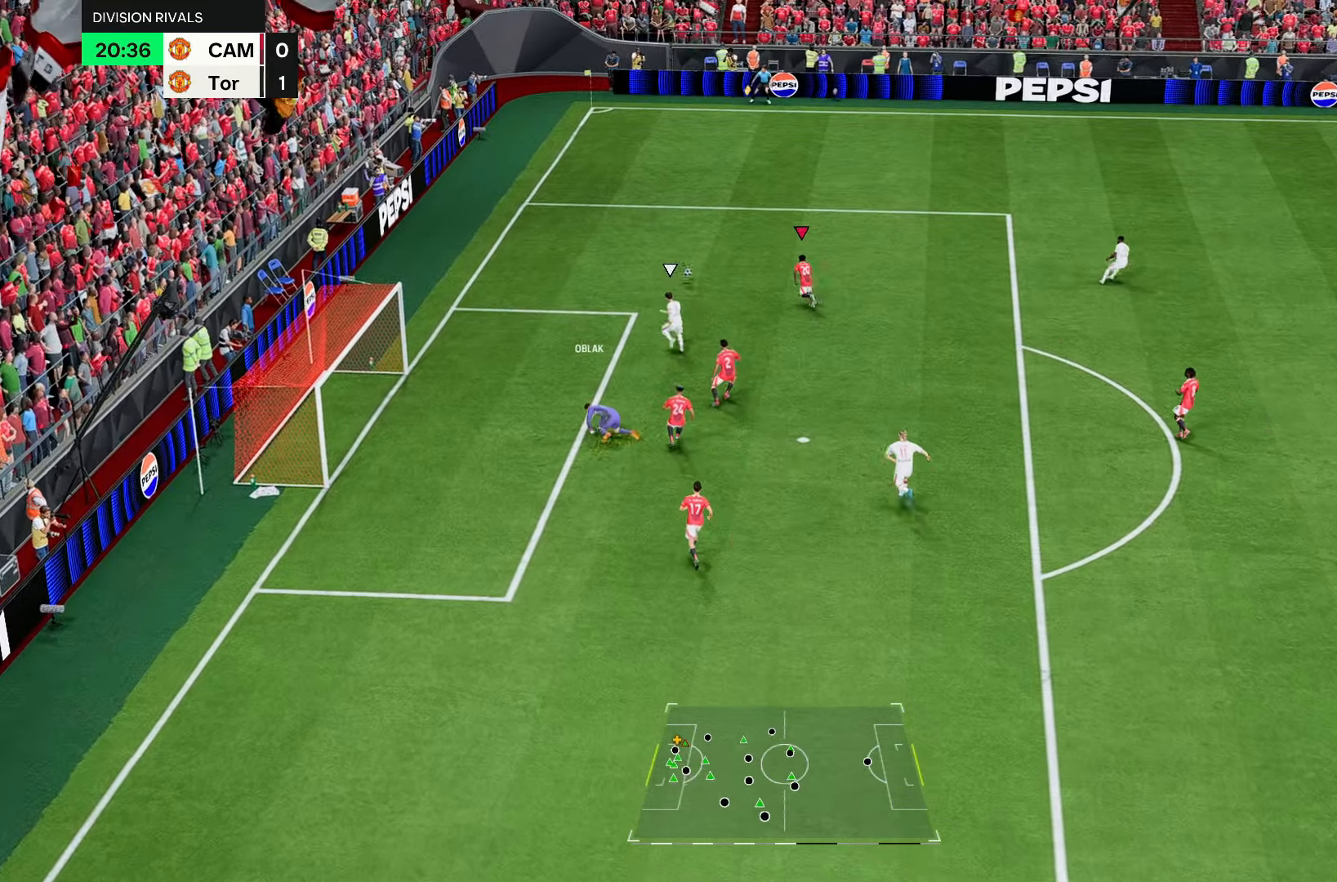
{"dt_ms": 500, "buttons": ["R2"], "left_stick": "up", "right_stick": "center", "events": []}
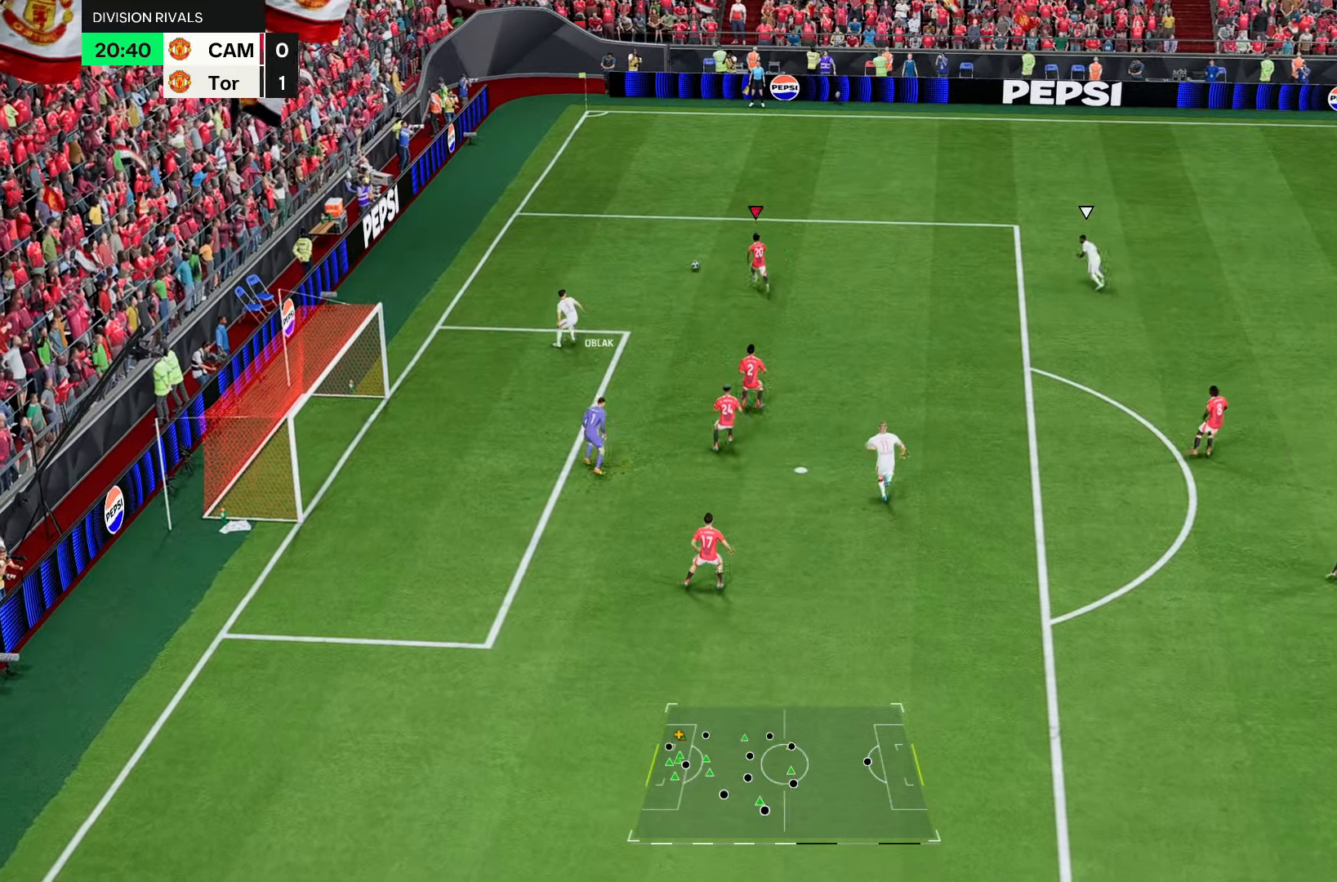
{"dt_ms": 1000, "buttons": [], "left_stick": "down-right", "right_stick": "center"}
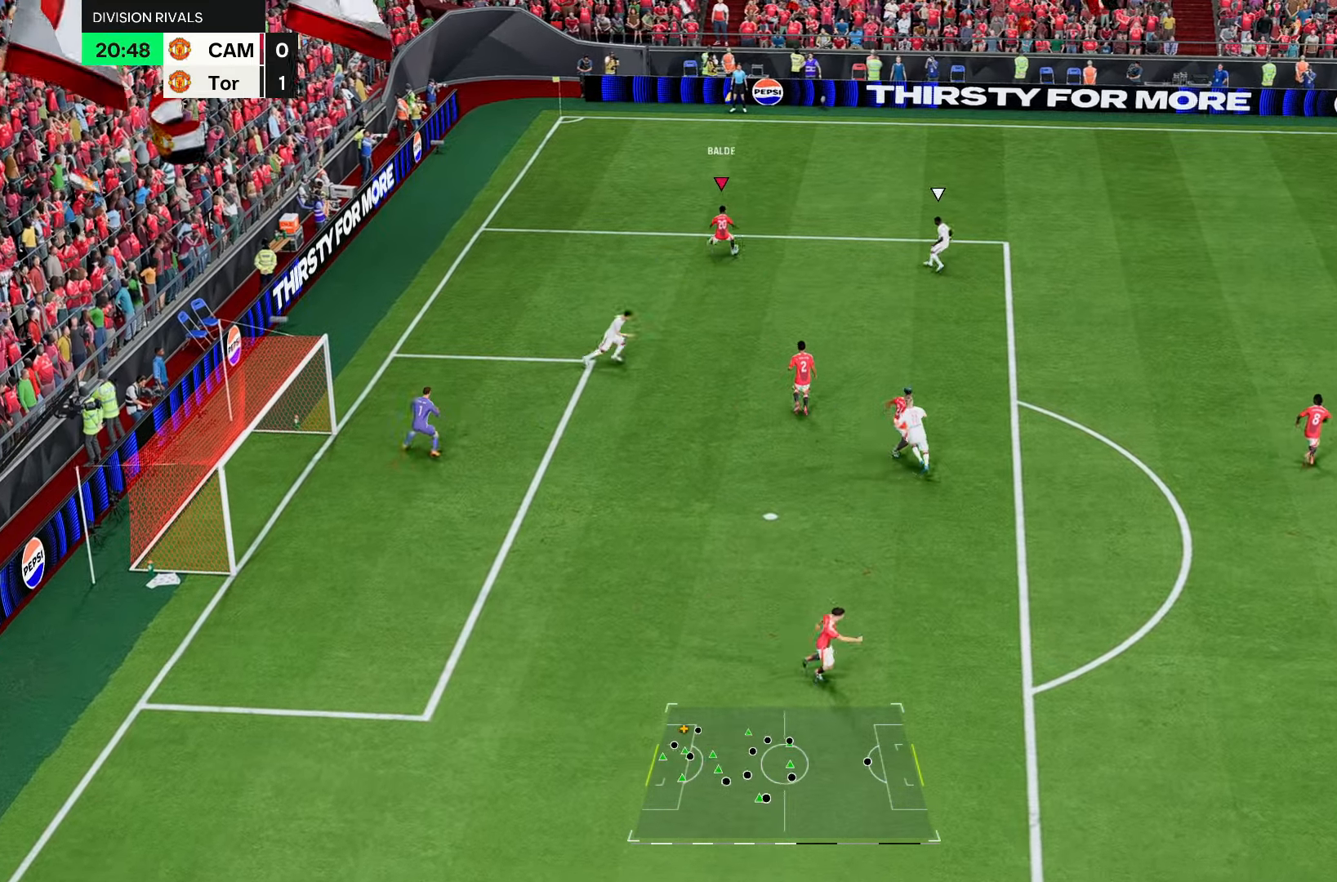
{"dt_ms": 500, "buttons": [], "left_stick": "down-right", "right_stick": "center"}
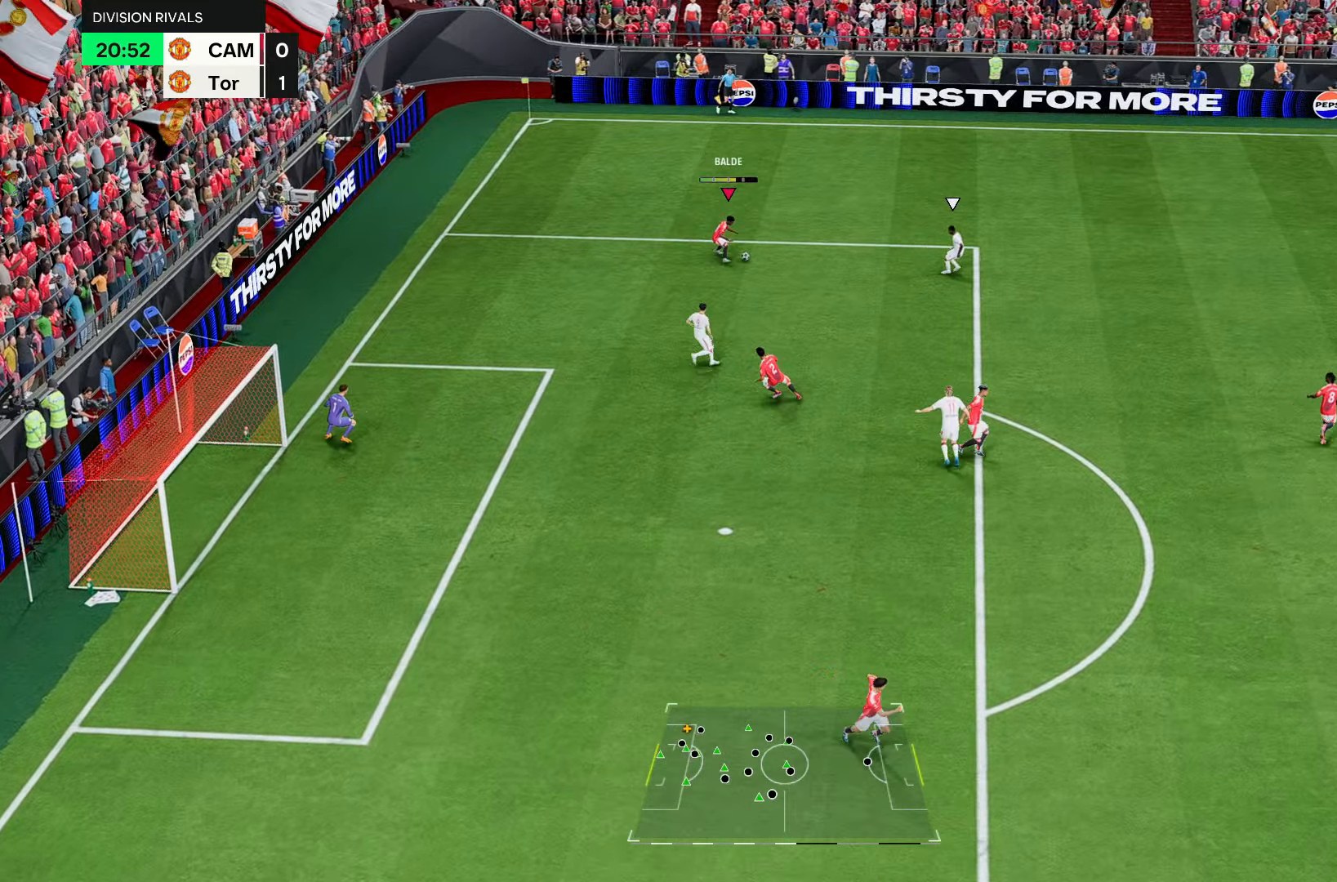
{"dt_ms": 500, "buttons": [], "left_stick": "right", "right_stick": "center", "events": [[200, "left_stick", "right"]]}
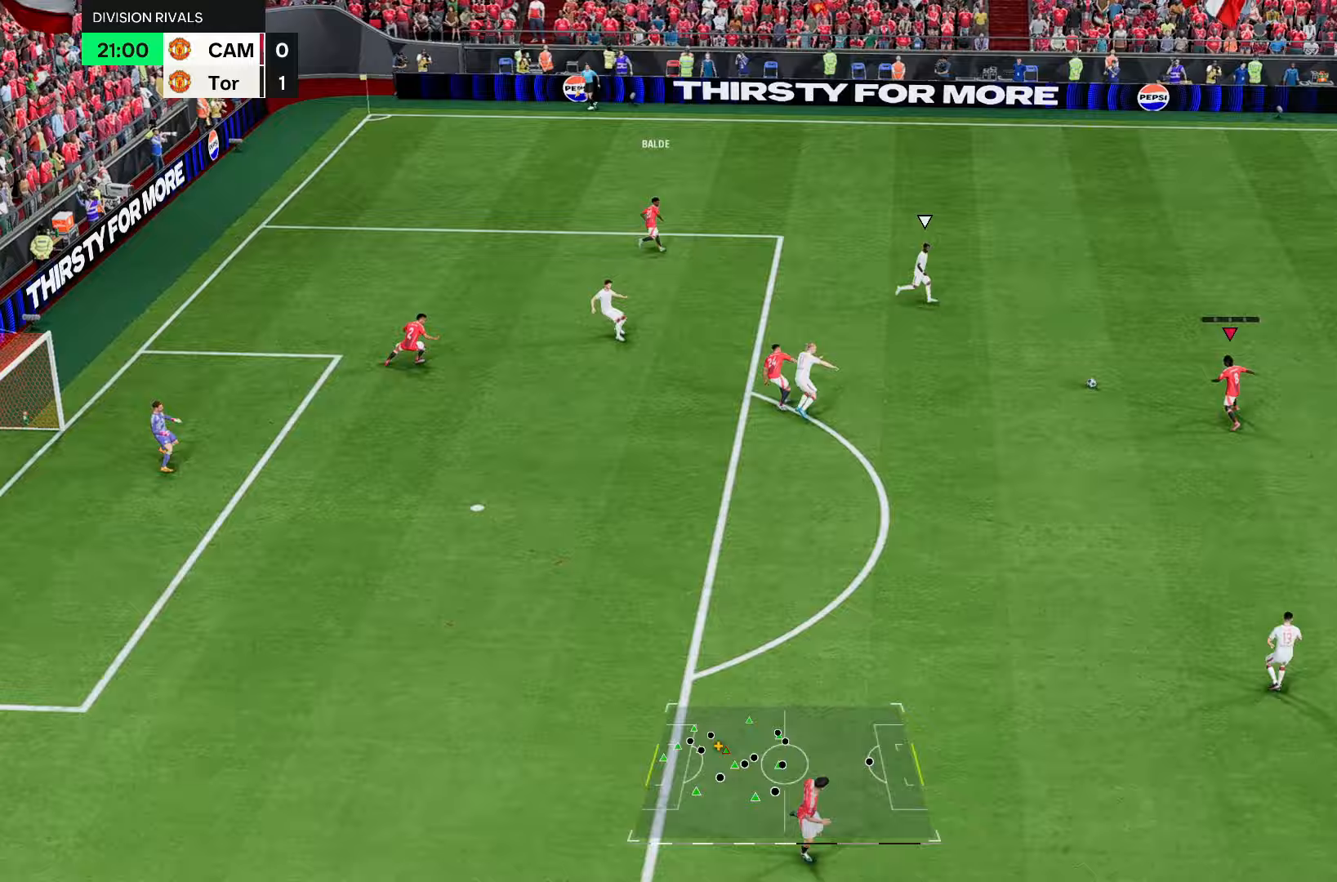
{"dt_ms": 500, "buttons": [], "left_stick": "right", "right_stick": "center", "events": []}